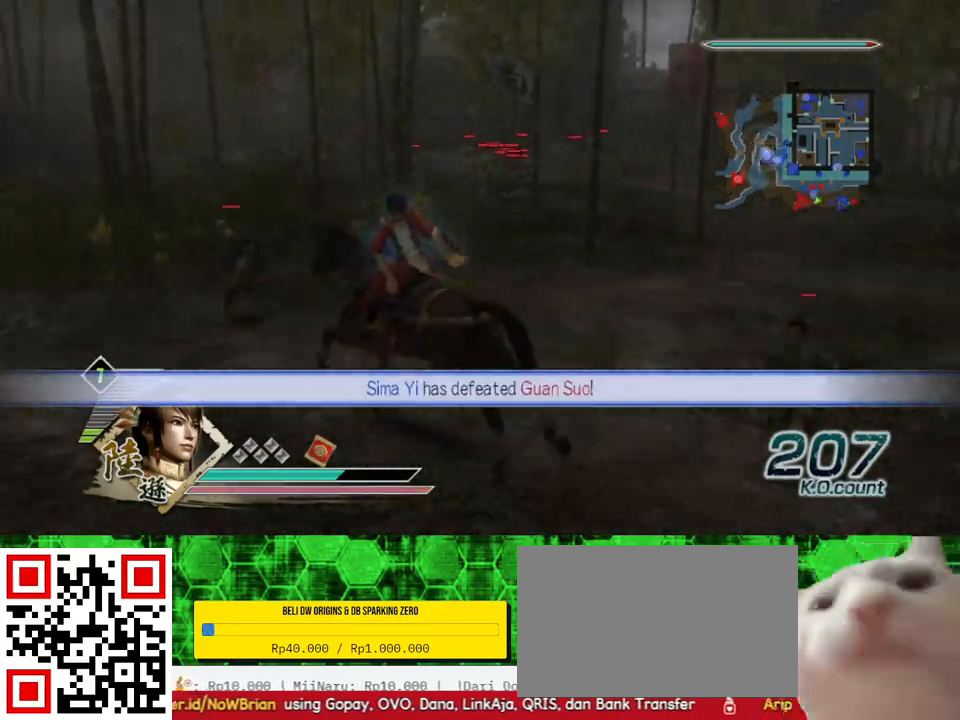
Gameplay with a controller (Xbox layout); each line is a JSON object with the inputs held at the frame after it. "events" lists button and stick changes between this image and that frame as [ms after this image, input, new state], when the widget could be followed in between.
{"buttons": [], "left_stick": "up", "right_stick": "center", "events": [[67, "left_stick", "up"]]}
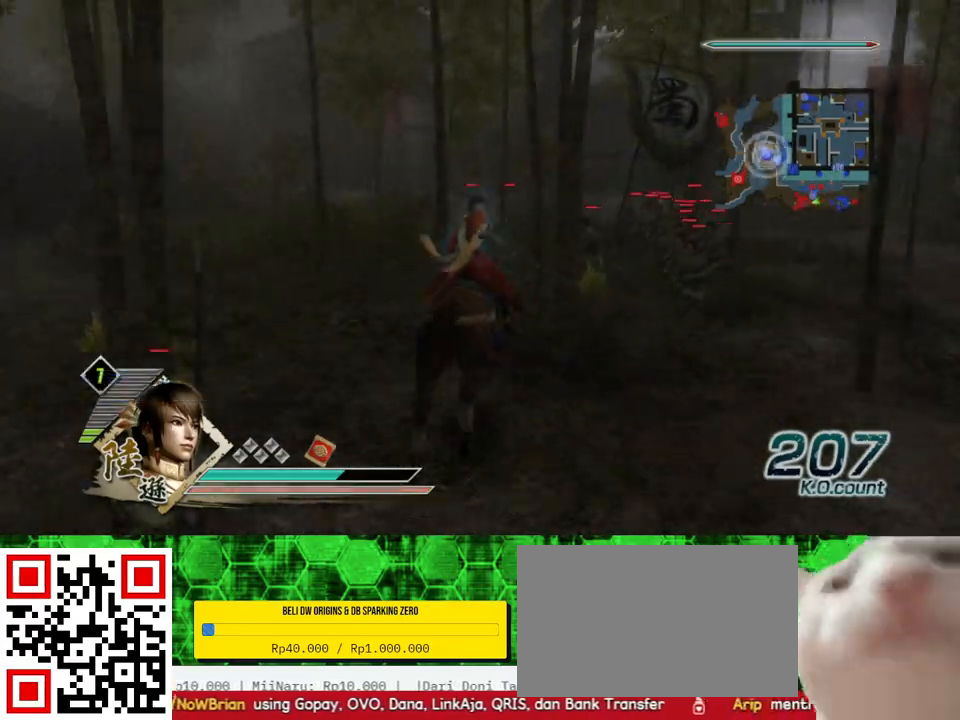
{"buttons": ["X"], "left_stick": "up-right", "right_stick": "center", "events": [[167, "X", "down"], [200, "X", "up"], [233, "X", "down"], [233, "left_stick", "up-right"], [267, "X", "up"], [300, "X", "down"], [333, "X", "up"], [367, "X", "down"], [400, "X", "up"], [433, "X", "down"], [467, "X", "up"], [500, "X", "down"]]}
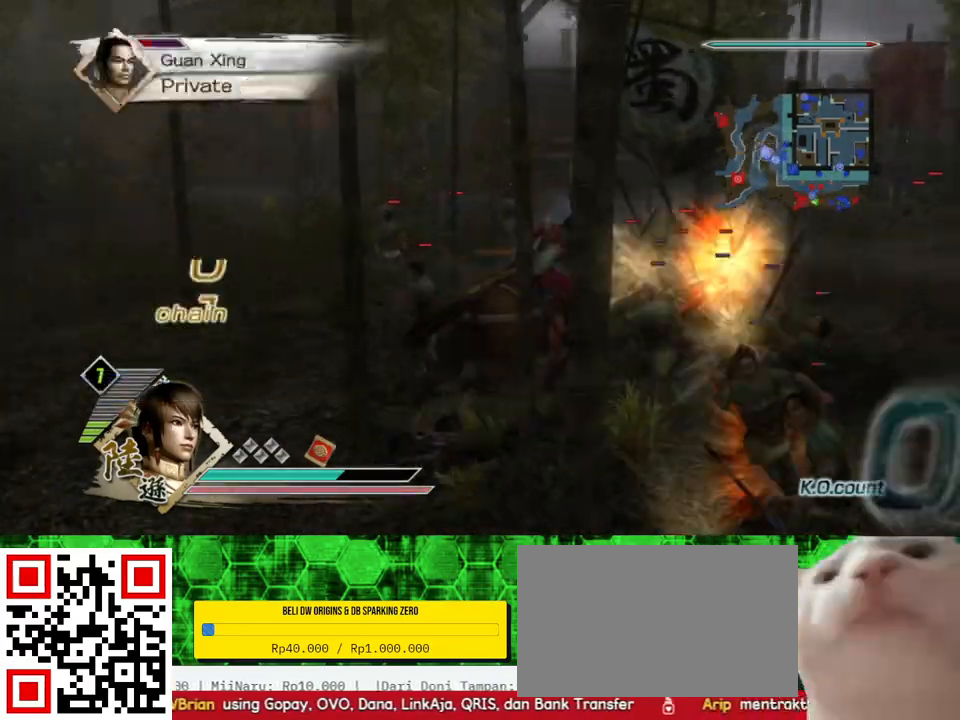
{"buttons": [], "left_stick": "up-right", "right_stick": "center", "events": [[33, "X", "up"], [33, "left_stick", "up"], [67, "X", "down"], [100, "X", "up"], [133, "X", "down"], [167, "X", "up"], [200, "X", "down"], [233, "X", "up"], [267, "X", "down"], [300, "X", "up"], [333, "X", "down"], [367, "X", "up"], [400, "X", "down"], [433, "X", "up"], [467, "X", "down"], [500, "X", "up"], [500, "left_stick", "up-right"]]}
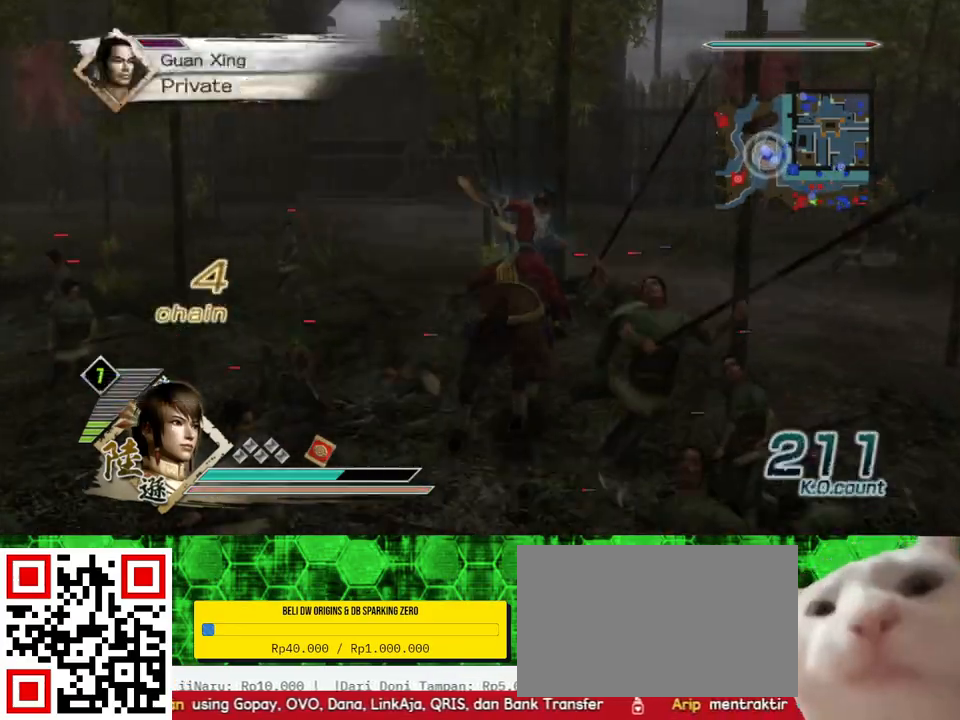
{"buttons": ["X"], "left_stick": "up-right", "right_stick": "center", "events": [[33, "X", "down"], [67, "X", "up"], [100, "X", "down"], [133, "X", "up"], [167, "X", "down"], [200, "X", "up"], [233, "X", "down"], [267, "X", "up"], [300, "X", "down"], [333, "X", "up"], [367, "X", "down"], [400, "X", "up"], [433, "X", "down"], [467, "X", "up"], [500, "X", "down"]]}
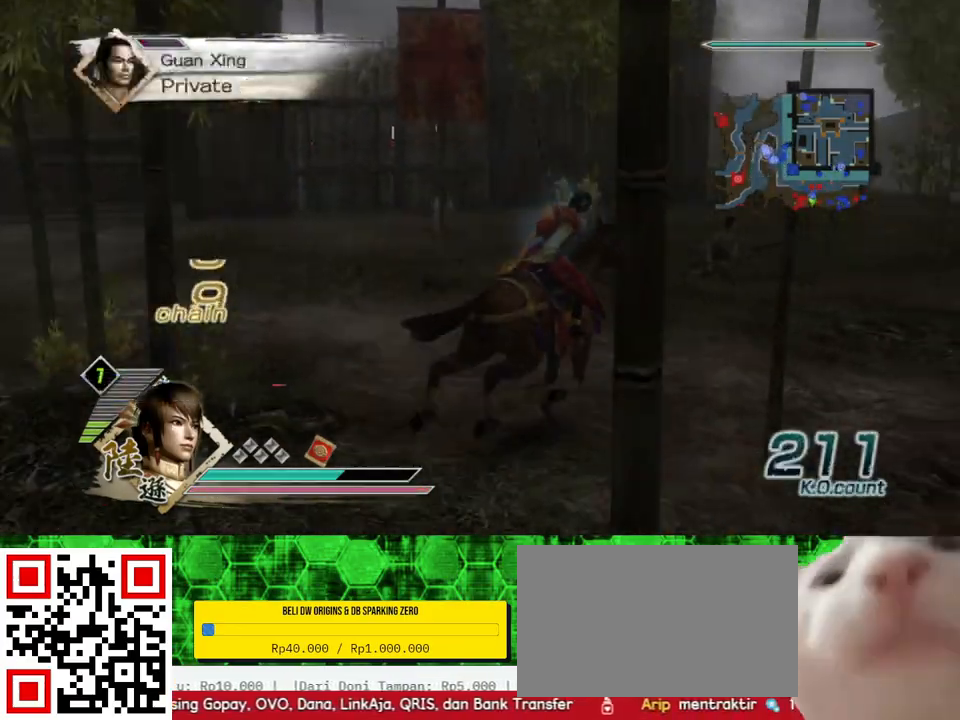
{"buttons": [], "left_stick": "up", "right_stick": "center", "events": [[33, "X", "up"], [67, "X", "down"], [67, "left_stick", "up"], [100, "X", "up"], [133, "X", "down"], [167, "X", "up"], [200, "X", "down"], [233, "X", "up"], [267, "X", "down"], [300, "X", "up"], [333, "X", "down"], [367, "X", "up"], [400, "X", "down"], [433, "X", "up"], [467, "X", "down"], [500, "X", "up"]]}
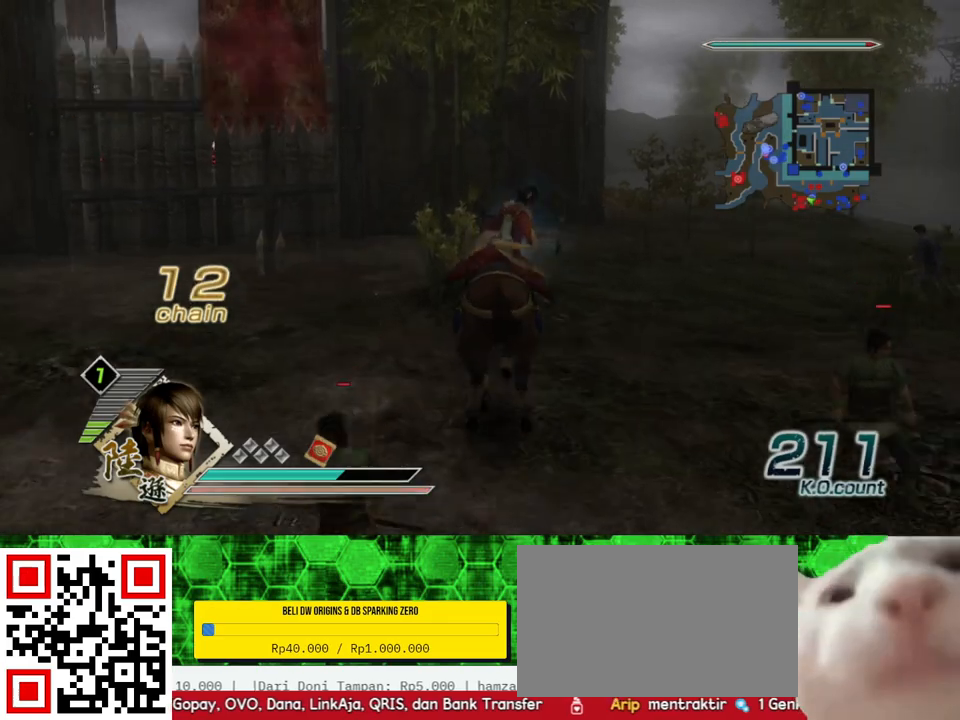
{"buttons": [], "left_stick": "up", "right_stick": "center", "events": [[33, "X", "down"], [67, "X", "up"], [167, "X", "down"], [200, "X", "up"], [267, "X", "down"], [300, "X", "up"], [333, "X", "down"], [367, "X", "up"], [433, "X", "down"], [467, "X", "up"]]}
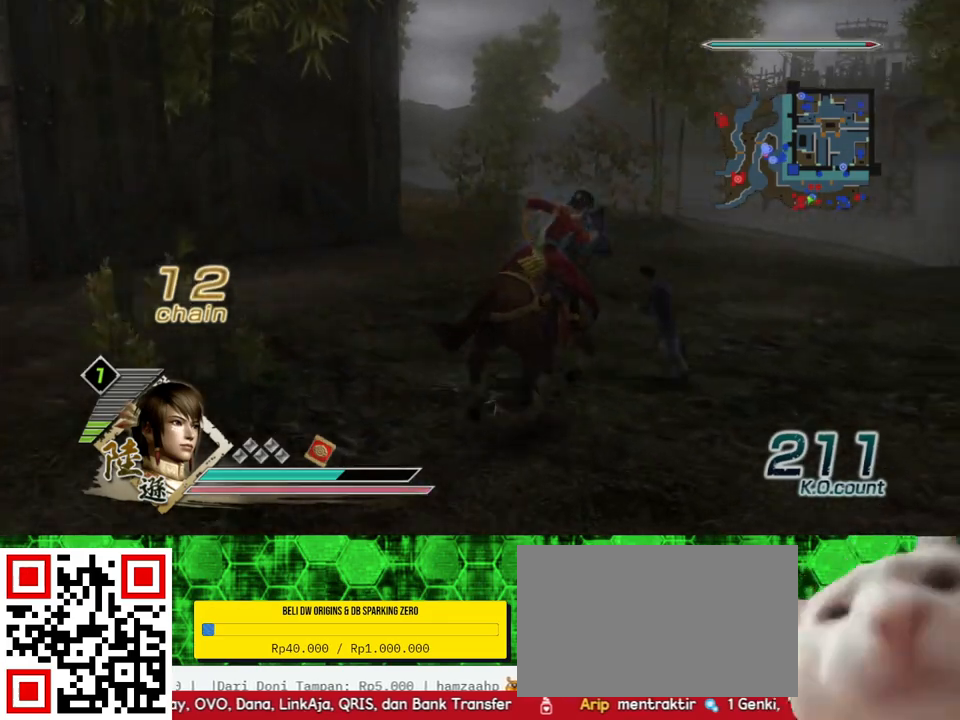
{"buttons": ["X"], "left_stick": "up", "right_stick": "center", "events": [[33, "X", "down"], [67, "X", "up"], [100, "X", "down"], [133, "X", "up"], [167, "X", "down"], [200, "X", "up"], [233, "X", "down"], [267, "X", "up"], [300, "X", "down"], [333, "X", "up"], [367, "X", "down"], [400, "X", "up"], [433, "X", "down"], [467, "X", "up"], [500, "X", "down"]]}
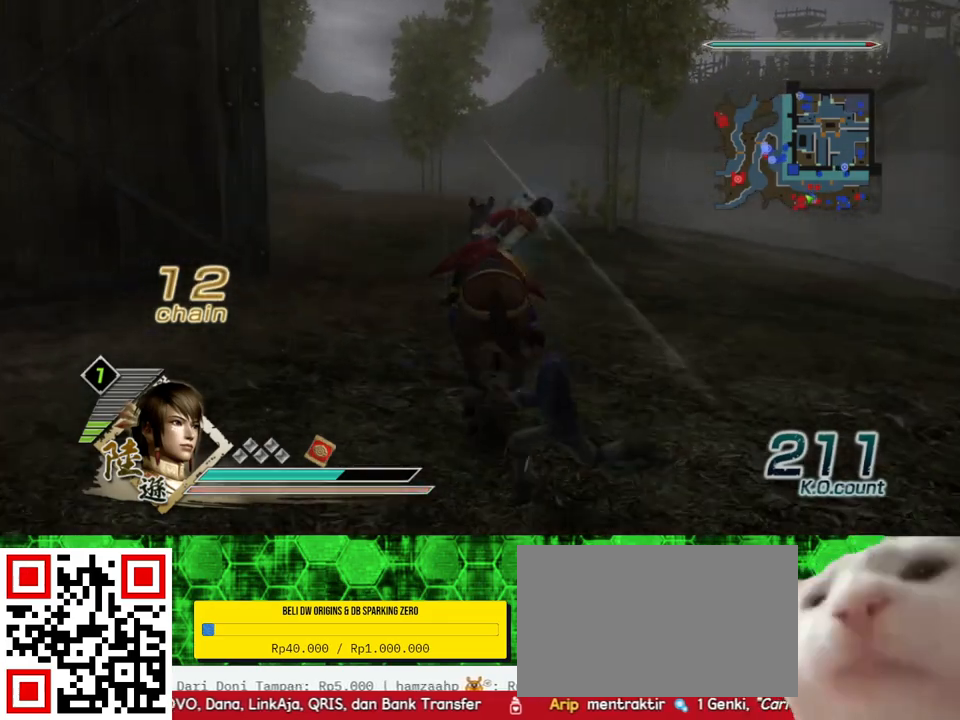
{"buttons": [], "left_stick": "up", "right_stick": "center", "events": [[33, "X", "up"], [67, "X", "down"], [100, "X", "up"], [133, "X", "down"], [167, "X", "up"]]}
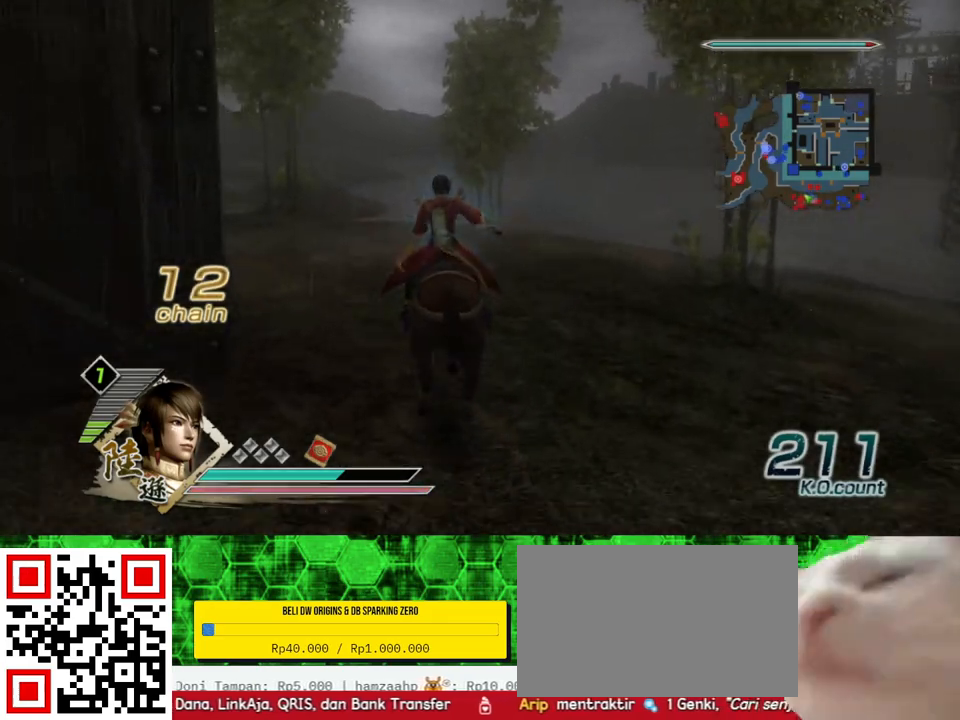
{"buttons": [], "left_stick": "up", "right_stick": "center", "events": [[133, "right_stick", "right"], [267, "right_stick", "center"]]}
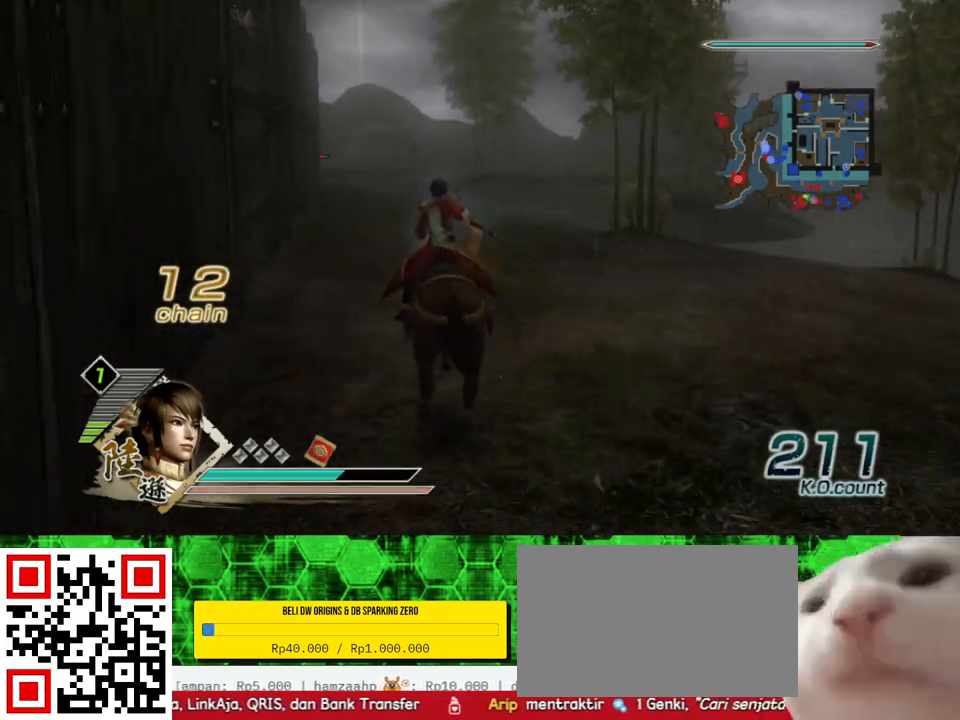
{"buttons": [], "left_stick": "up", "right_stick": "center", "events": []}
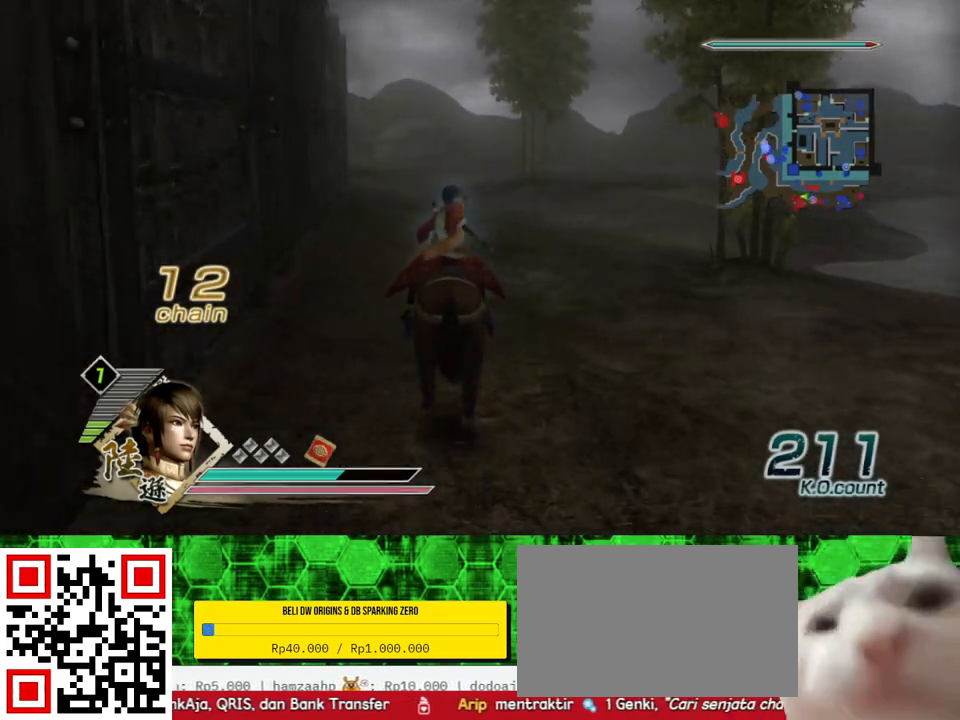
{"buttons": [], "left_stick": "up", "right_stick": "center", "events": []}
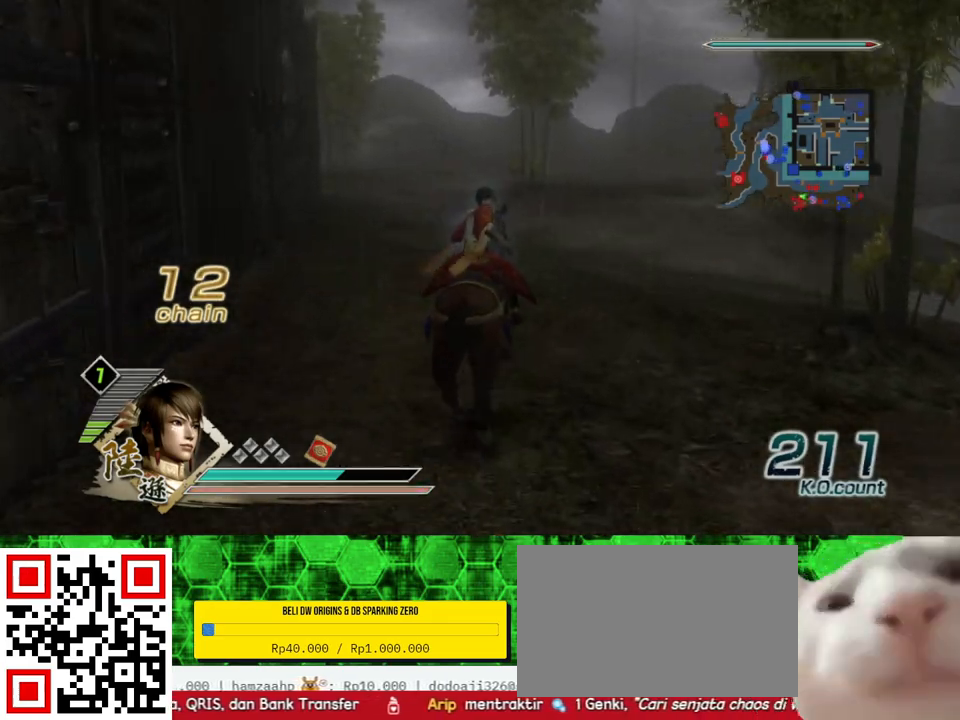
{"buttons": [], "left_stick": "up", "right_stick": "center", "events": []}
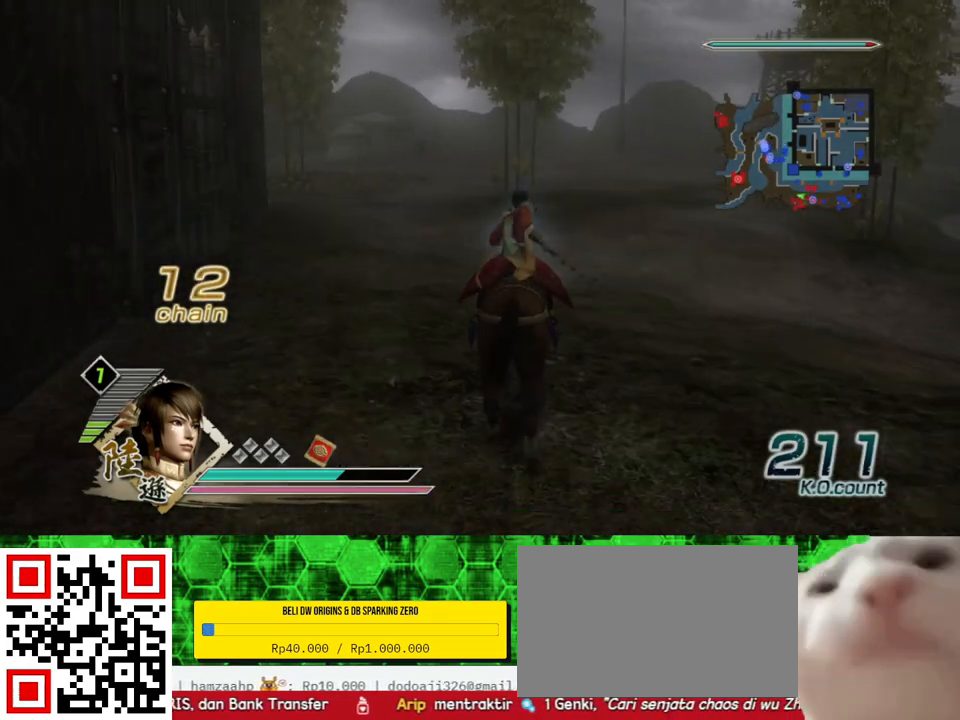
{"buttons": [], "left_stick": "up", "right_stick": "center", "events": []}
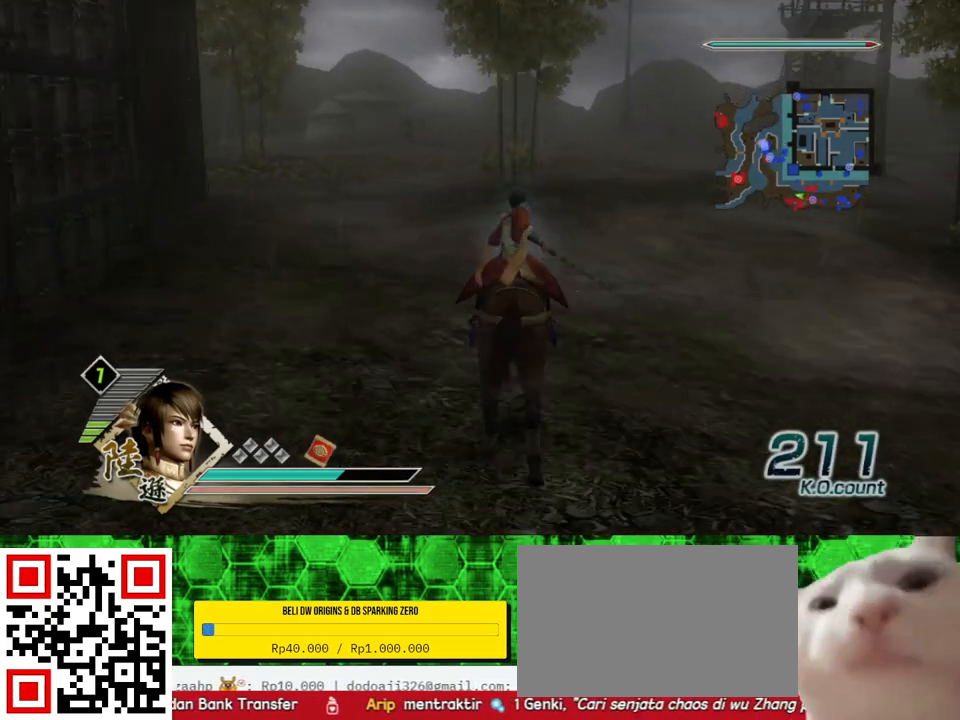
{"buttons": [], "left_stick": "up", "right_stick": "center", "events": []}
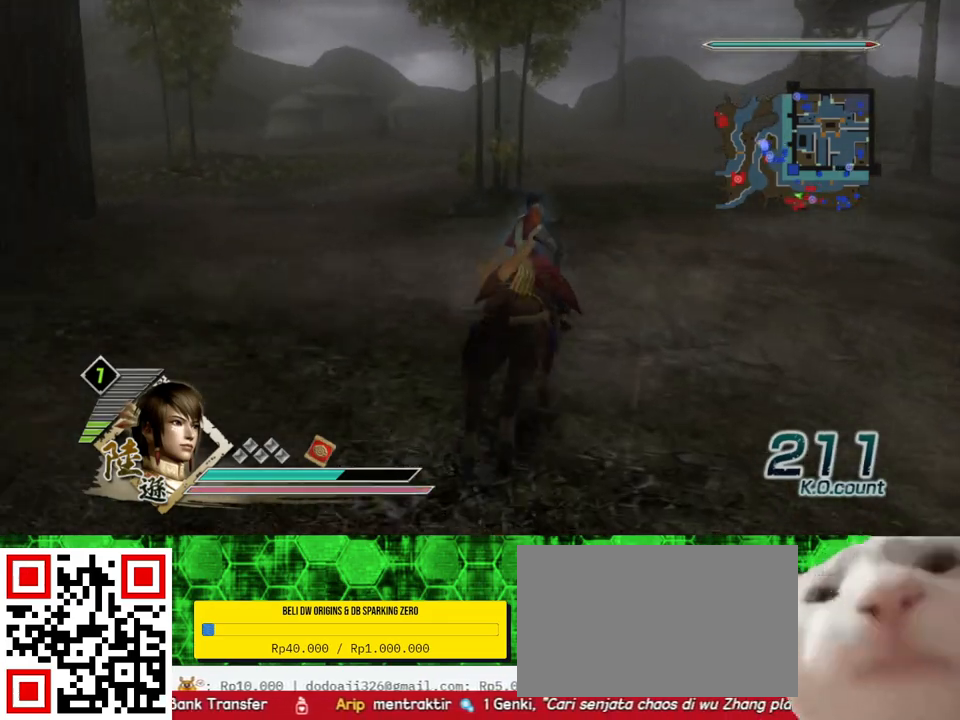
{"buttons": [], "left_stick": "up", "right_stick": "center", "events": []}
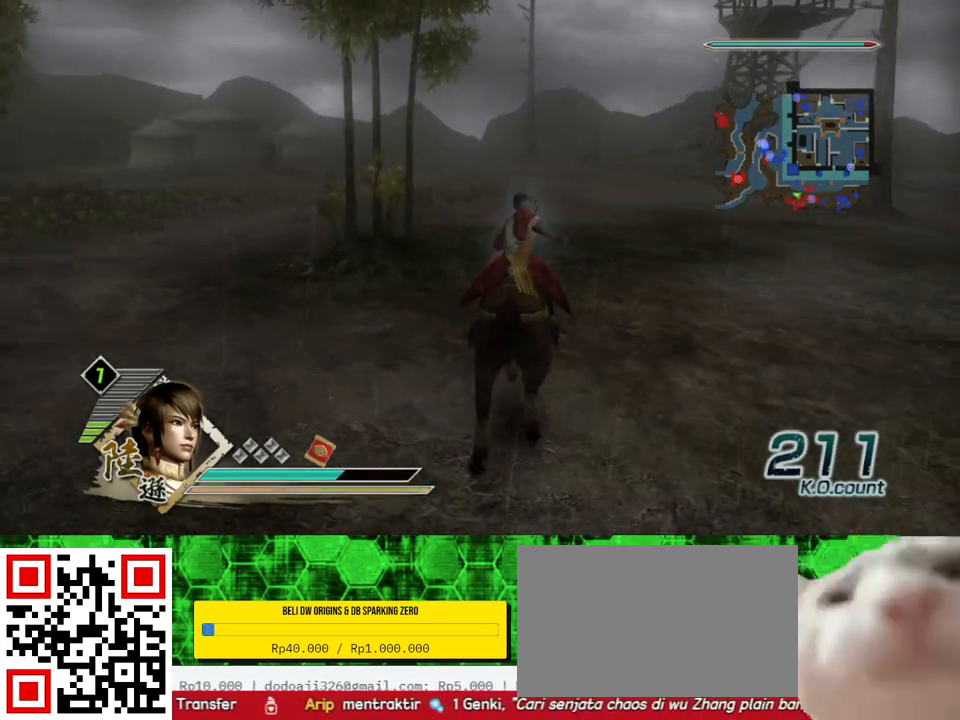
{"buttons": [], "left_stick": "up", "right_stick": "center", "events": []}
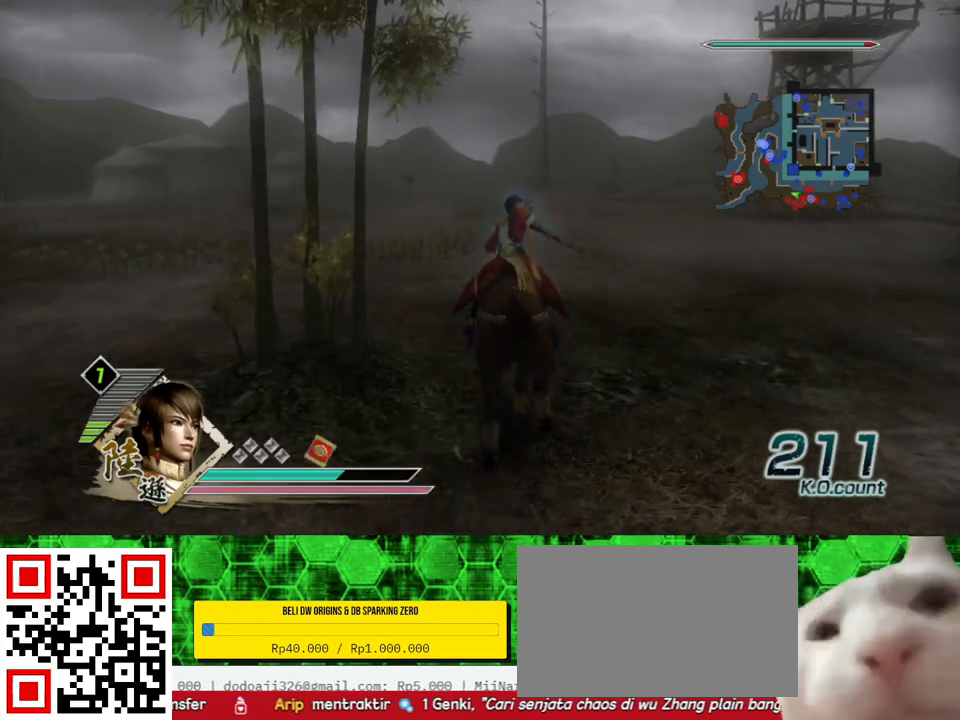
{"buttons": [], "left_stick": "up", "right_stick": "center", "events": []}
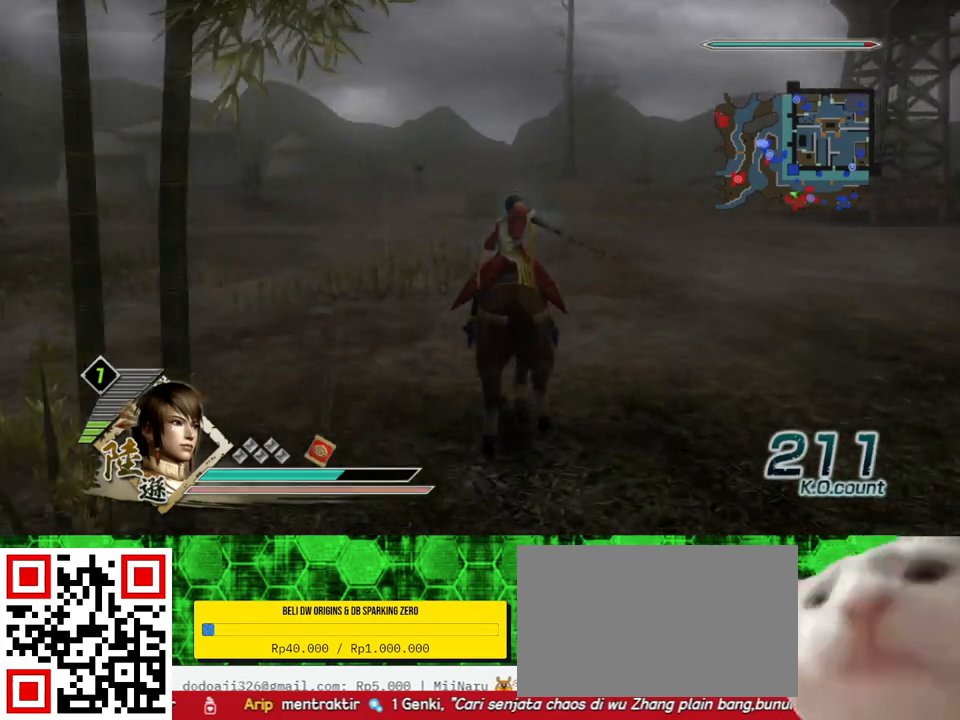
{"buttons": [], "left_stick": "up", "right_stick": "center", "events": []}
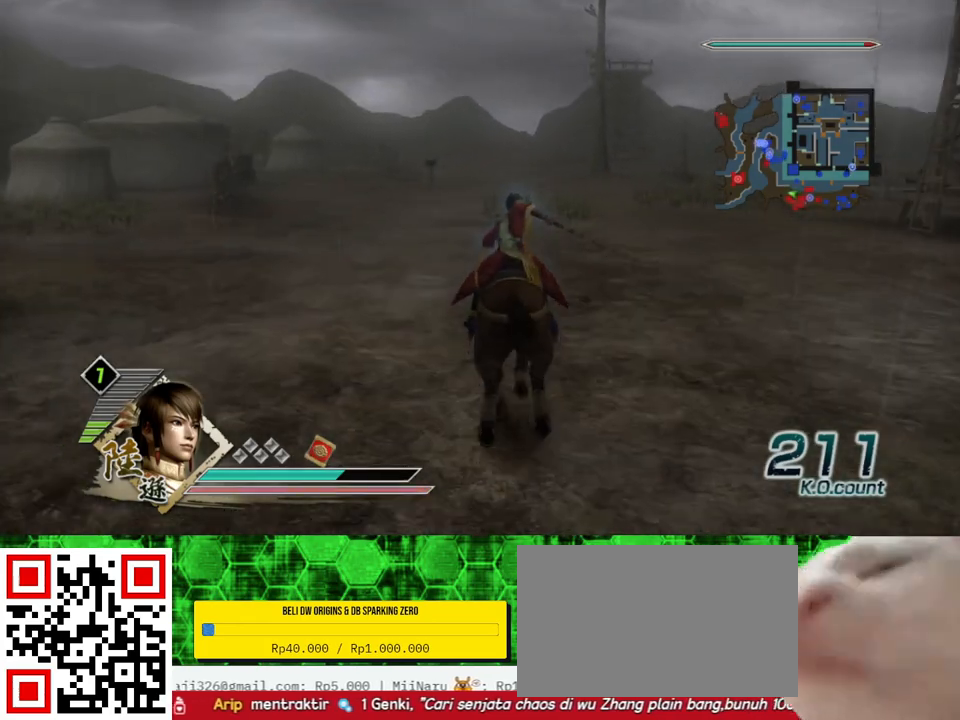
{"buttons": [], "left_stick": "up", "right_stick": "center", "events": []}
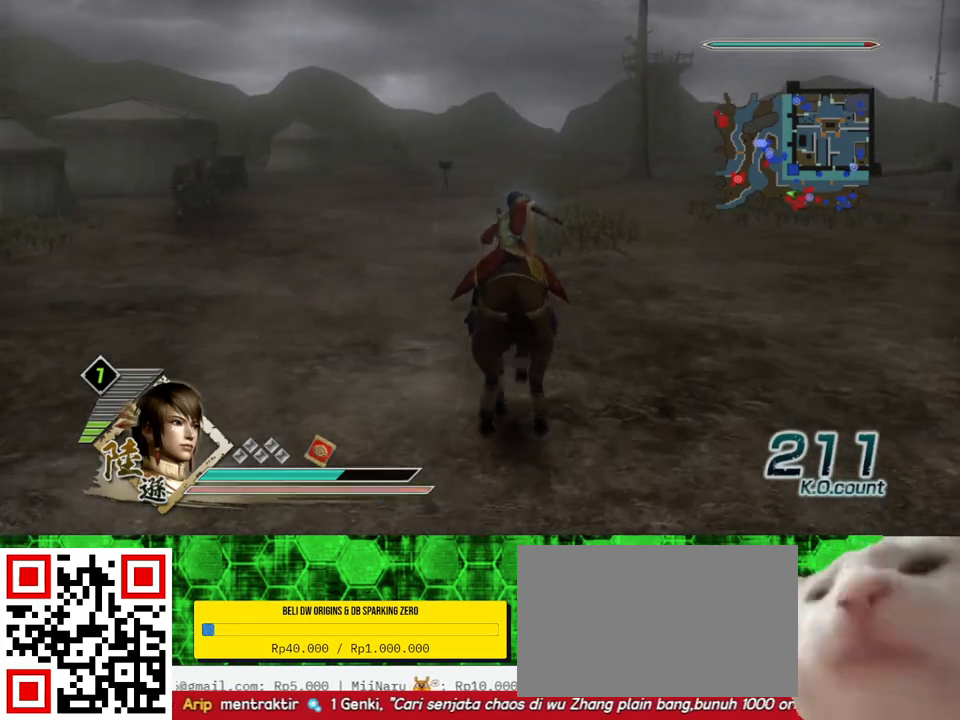
{"buttons": [], "left_stick": "up", "right_stick": "center", "events": []}
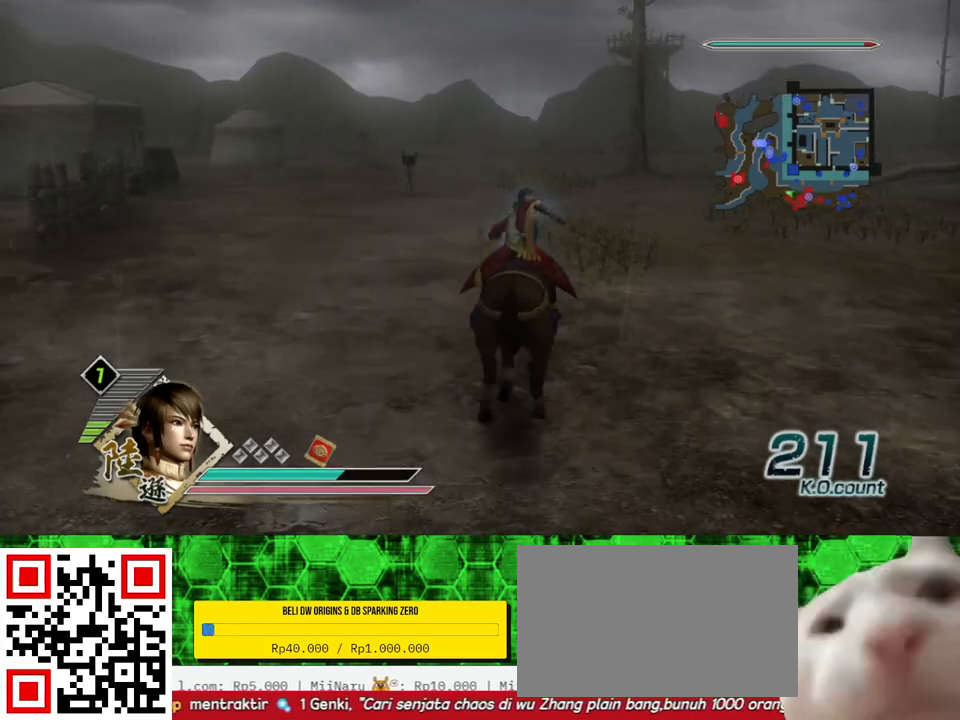
{"buttons": [], "left_stick": "up", "right_stick": "center", "events": []}
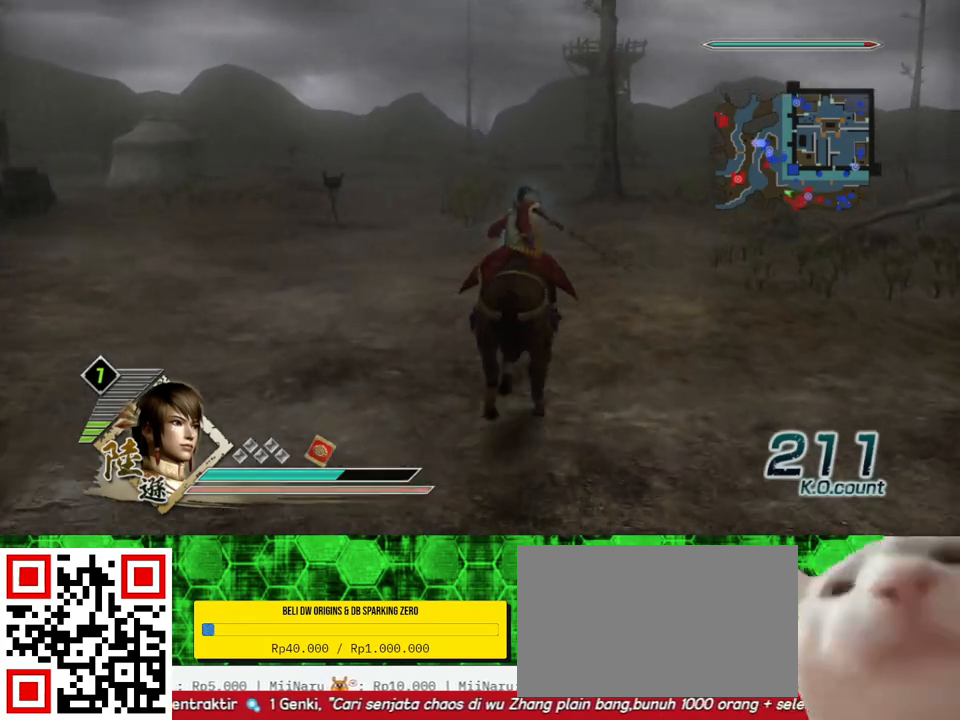
{"buttons": [], "left_stick": "up", "right_stick": "center", "events": []}
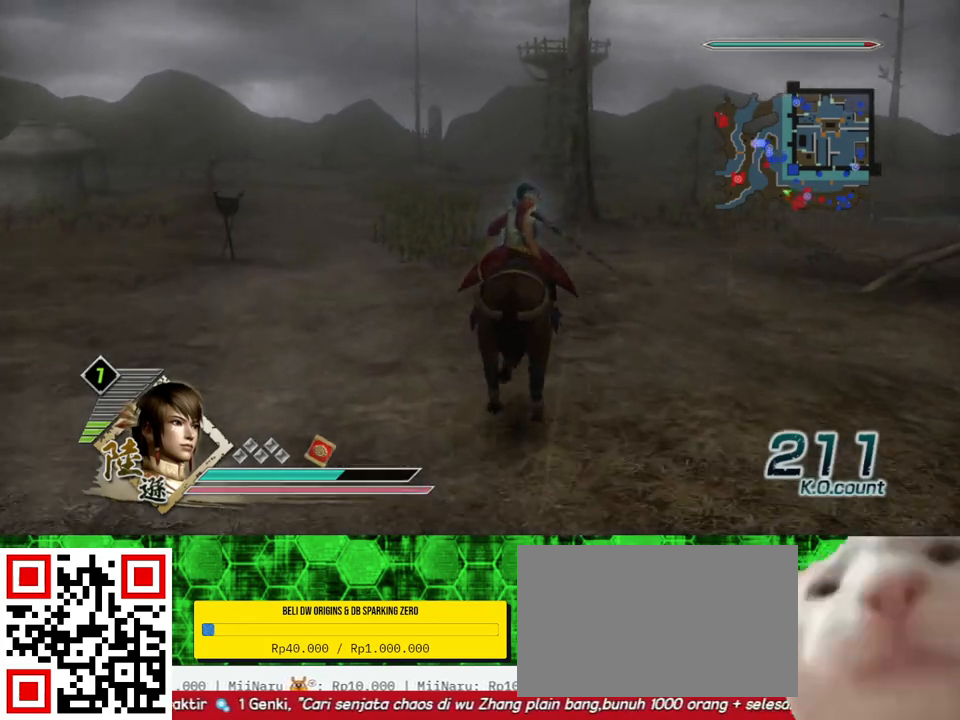
{"buttons": [], "left_stick": "up", "right_stick": "center", "events": []}
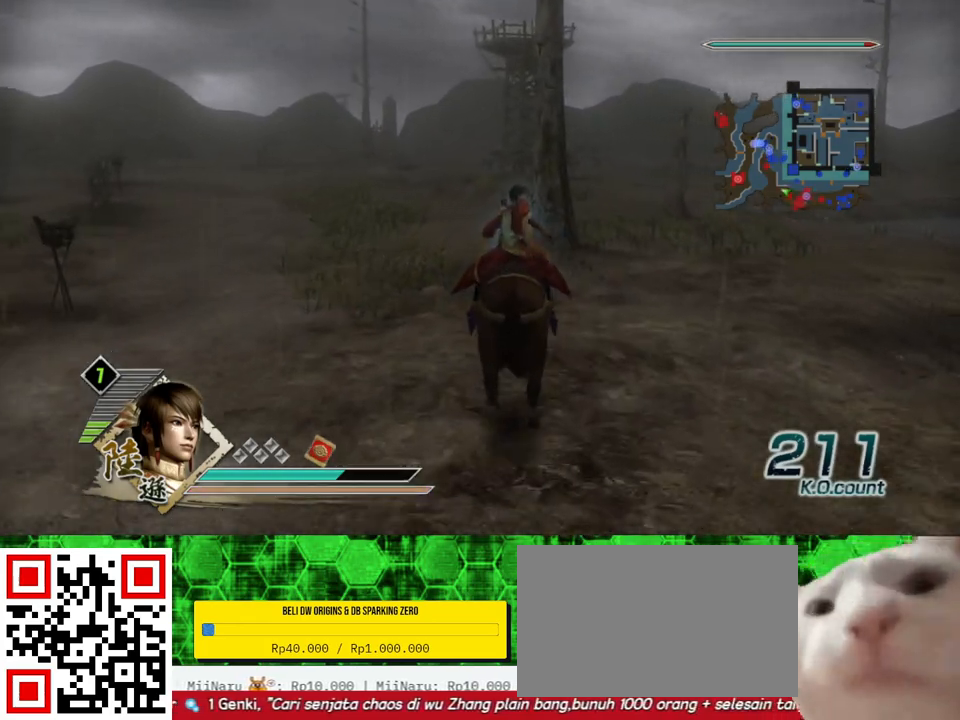
{"buttons": [], "left_stick": "up", "right_stick": "center", "events": []}
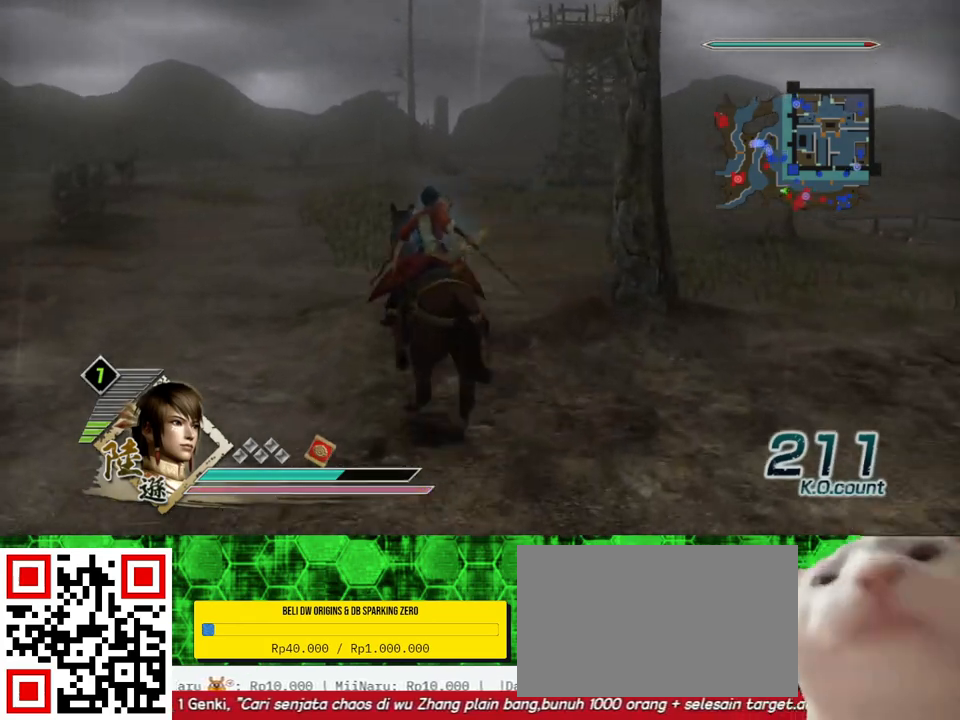
{"buttons": [], "left_stick": "up", "right_stick": "center", "events": []}
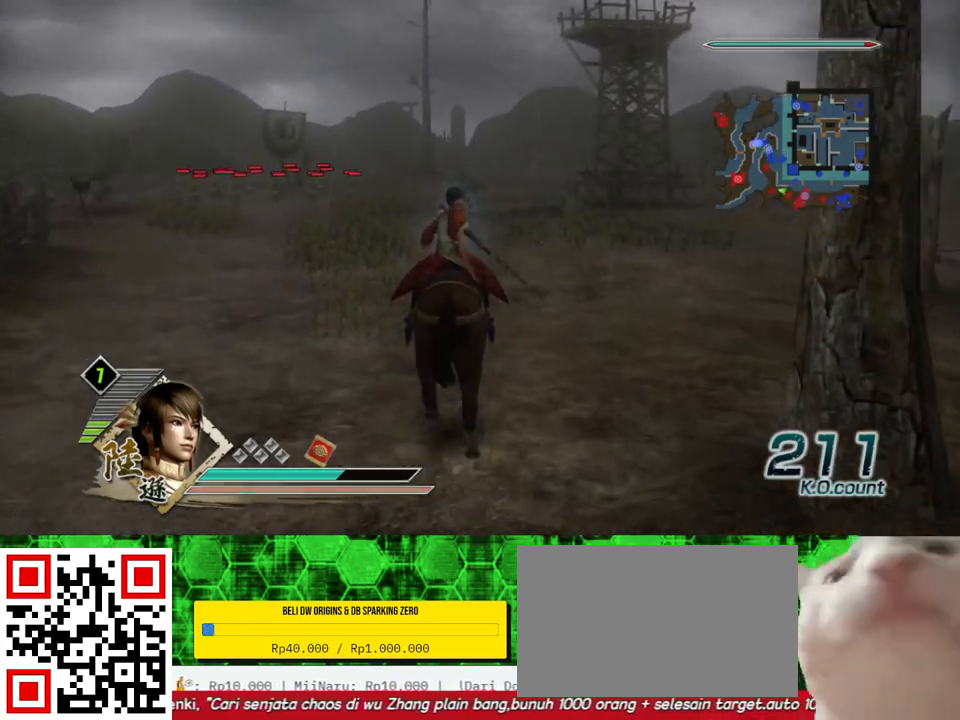
{"buttons": [], "left_stick": "up", "right_stick": "center", "events": []}
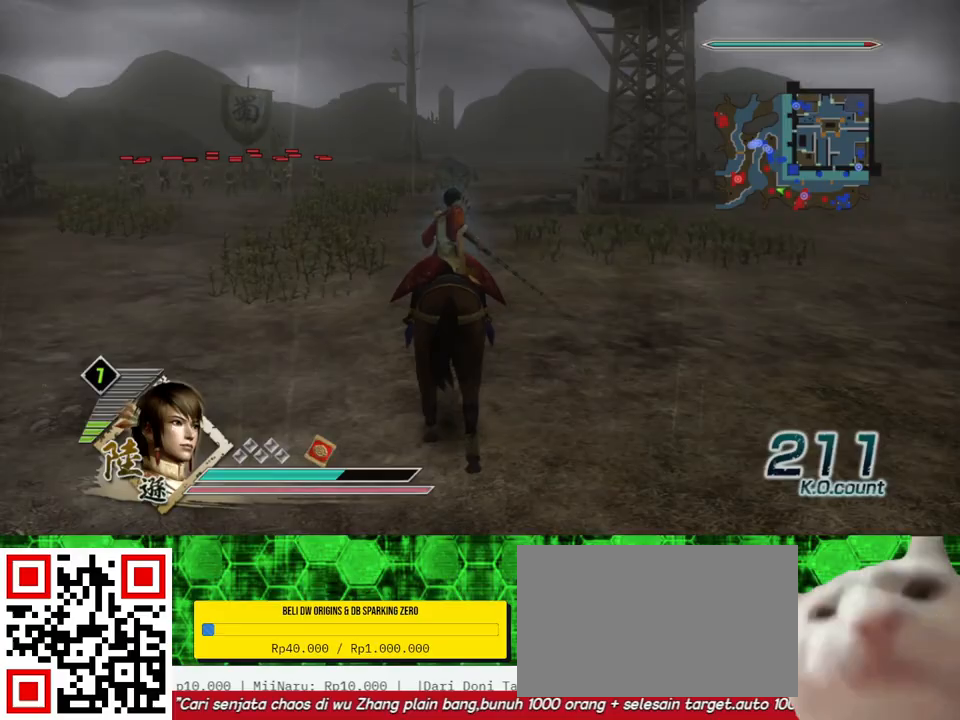
{"buttons": [], "left_stick": "up", "right_stick": "center", "events": []}
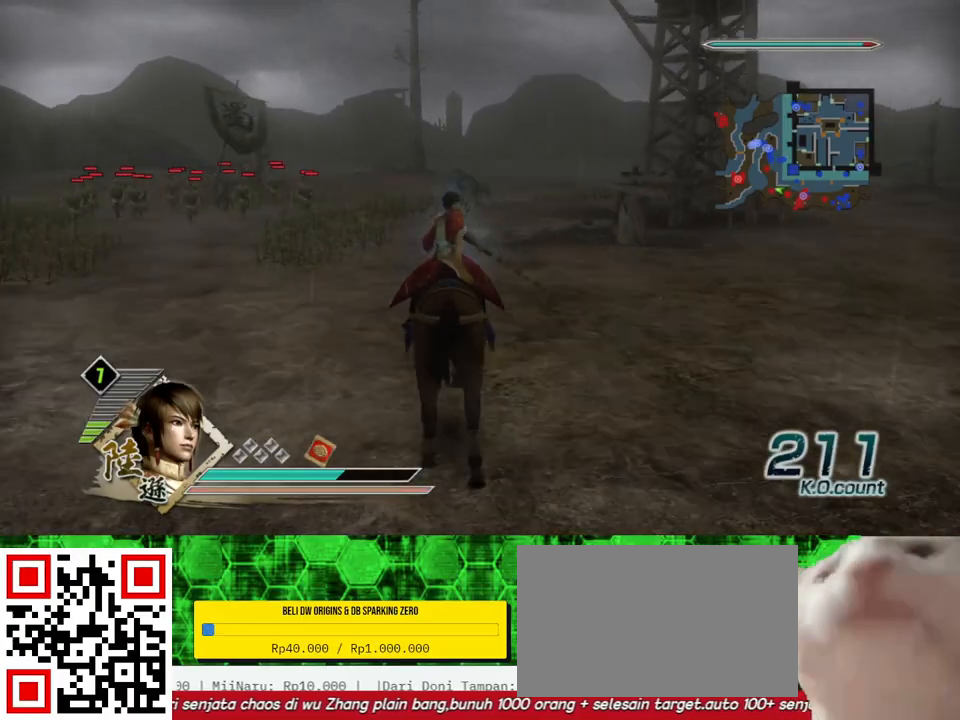
{"buttons": [], "left_stick": "up-left", "right_stick": "center", "events": [[333, "left_stick", "up-left"]]}
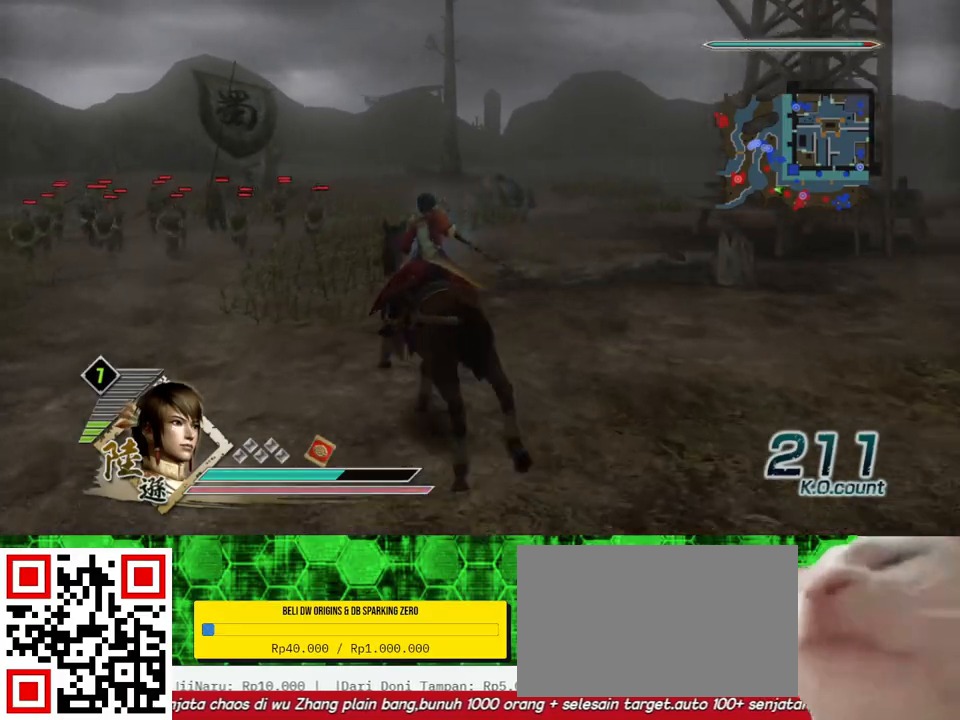
{"buttons": [], "left_stick": "up", "right_stick": "center", "events": [[367, "left_stick", "up"]]}
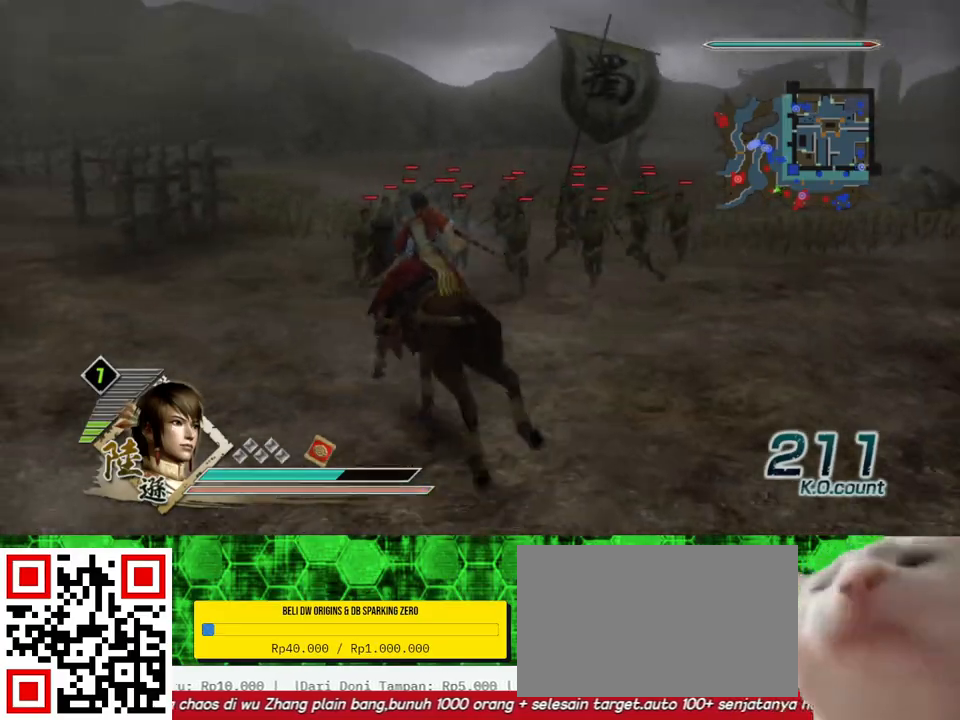
{"buttons": ["X"], "left_stick": "up", "right_stick": "center", "events": [[33, "X", "down"], [67, "X", "up"], [100, "X", "down"], [133, "X", "up"], [167, "X", "down"], [200, "X", "up"], [233, "X", "down"], [267, "X", "up"], [300, "X", "down"], [333, "X", "up"], [367, "X", "down"], [400, "X", "up"], [433, "X", "down"], [467, "X", "up"], [500, "X", "down"]]}